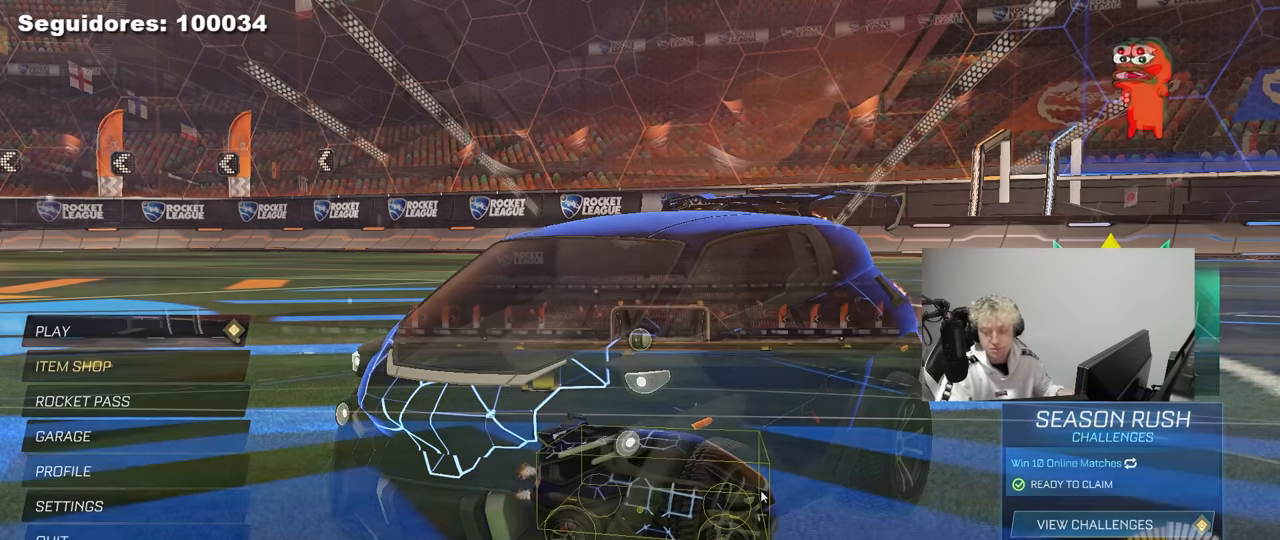
Gameplay with keyboard and mouse; each line is a JSON object with the keys and mouse buttons held at the frame after it. "events" lists presses ("down") and releases ("up") of "1", "2", "3", "4", "5", "a", "alt", "c", "caps_lock", "ctrl", "d", "e", "f", "g", "q", "r", "s", "shift", "space", "t", "tab", "v", "w", "x", "z", "mouse_left", "mouse_wheel" and "mouse_right" between this image and that frame as [ms after this image, input, new state], when the widget could be followed in between. "mouse_left", "mouse_wheel", "mouse_right" = the "left", "wheel", "right" buttons of the "mouse" list. No other keys are recorded. "wheel" means that the mouse wheel is clicked or scrolled. "mouse_move" is the direction in which the mouse moves at that frame (one of eight, or "still"), when it could be read.
{"keys": [], "mouse": [], "mouse_move": "up", "events": []}
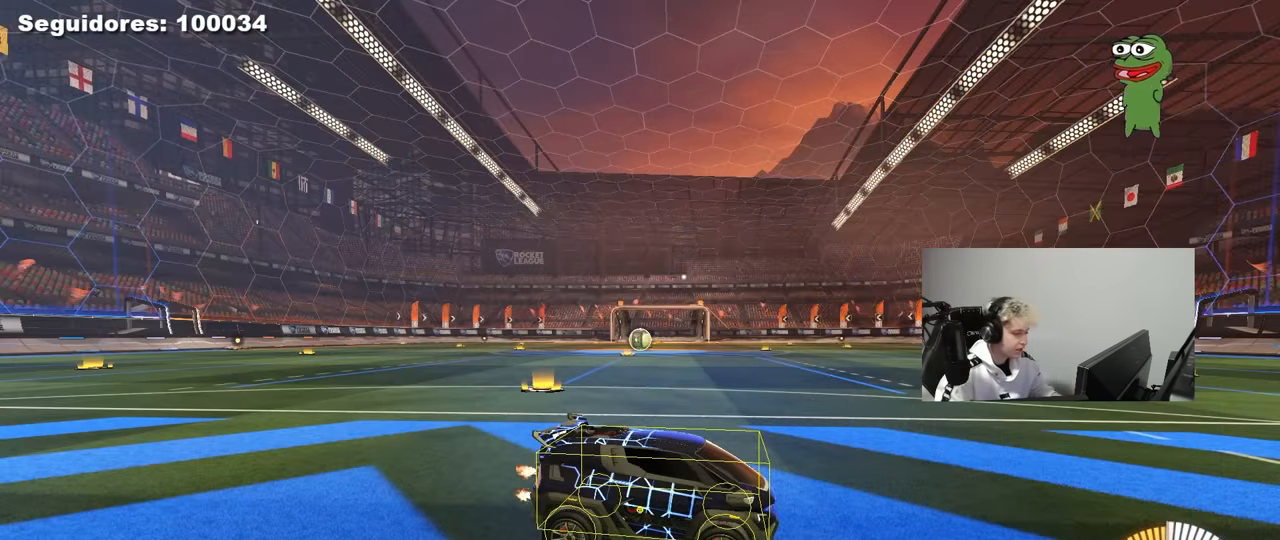
{"keys": [], "mouse": ["right"], "mouse_move": "down", "events": [[150, "s", "down"], [250, "d", "down"], [383, "d", "up"], [433, "s", "up"], [483, "mouse_right", "down"]]}
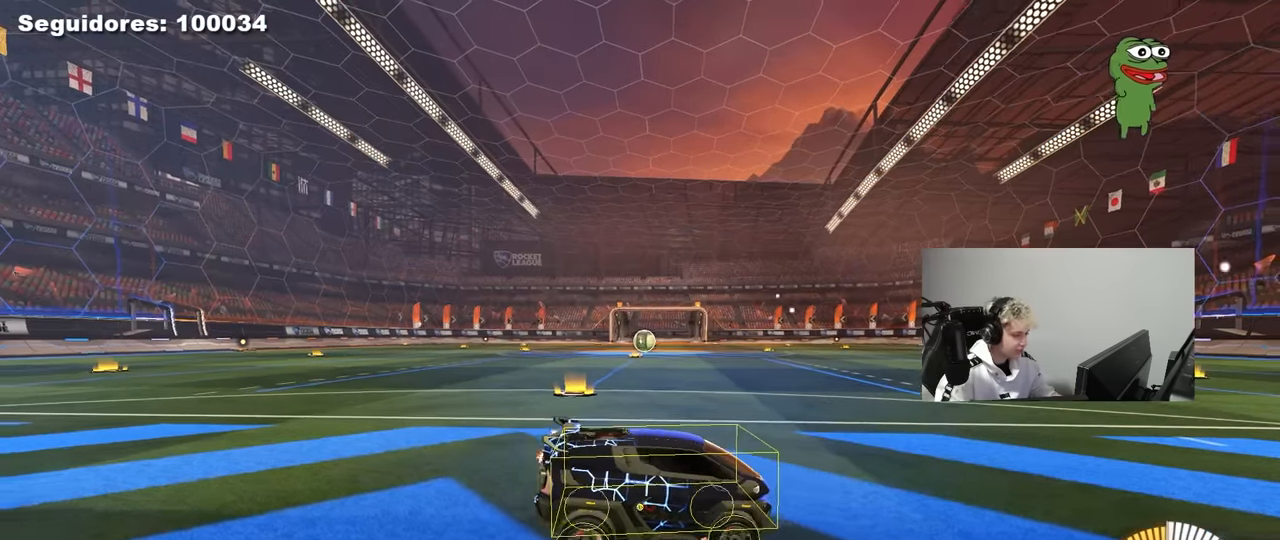
{"keys": ["s"], "mouse": [], "mouse_move": "still", "events": [[67, "mouse_right", "up"], [67, "w", "down"], [117, "d", "down"], [217, "d", "up"], [267, "w", "up"], [400, "s", "down"]]}
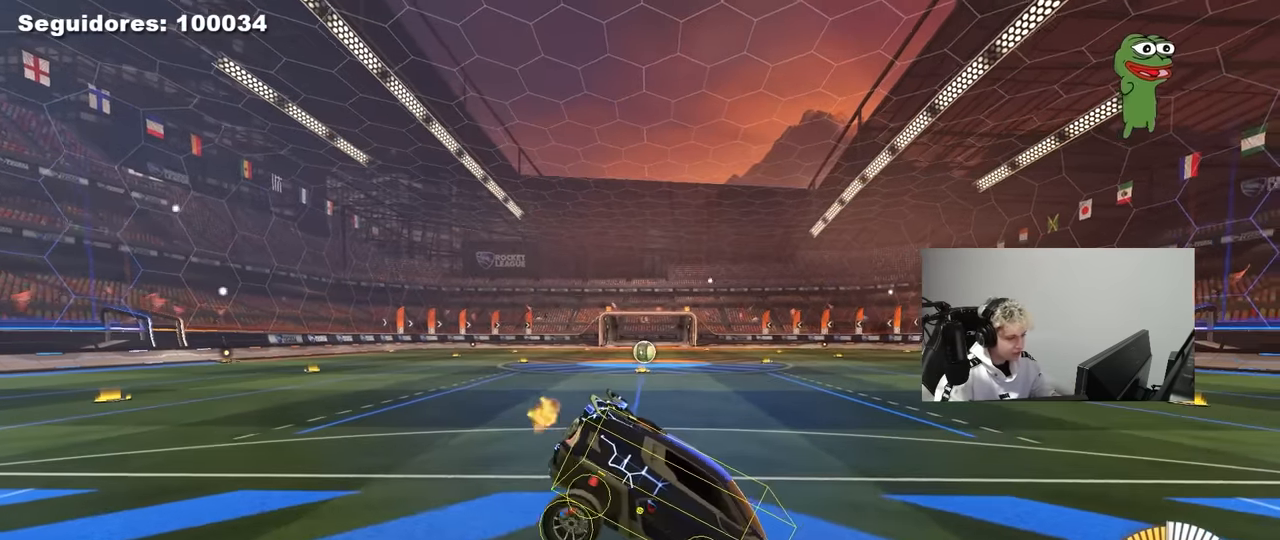
{"keys": ["w"], "mouse": [], "mouse_move": "still", "events": [[50, "a", "down"], [183, "d", "down"], [233, "a", "up"], [233, "s", "up"], [283, "d", "up"], [417, "w", "down"]]}
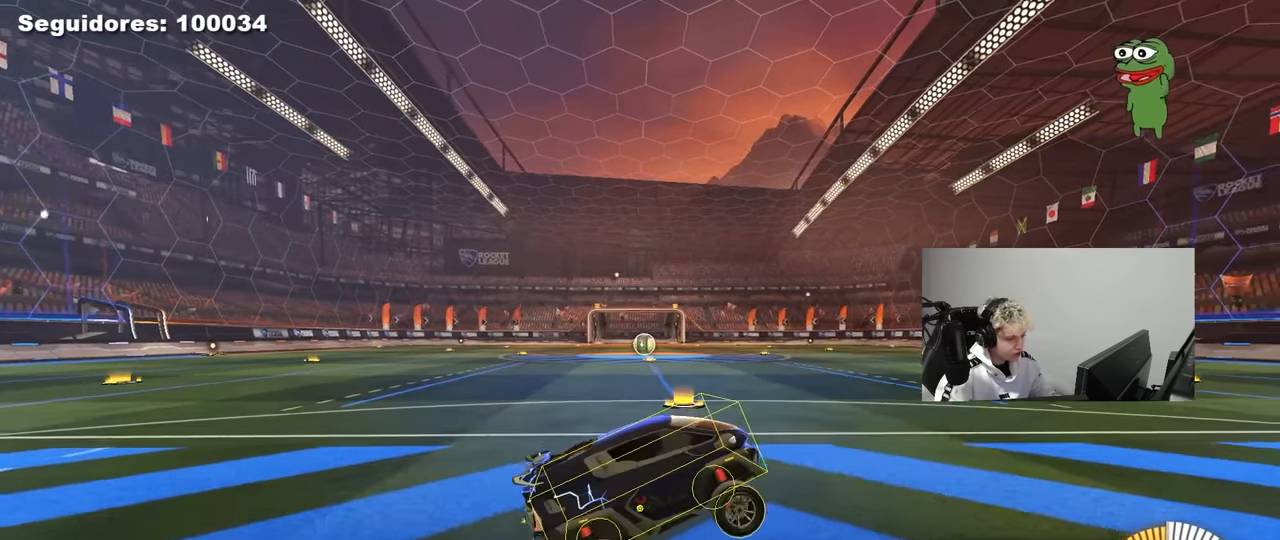
{"keys": [], "mouse": [], "mouse_move": "still", "events": [[67, "mouse_right", "down"], [200, "mouse_right", "up"], [200, "w", "up"], [250, "s", "down"], [383, "s", "up"]]}
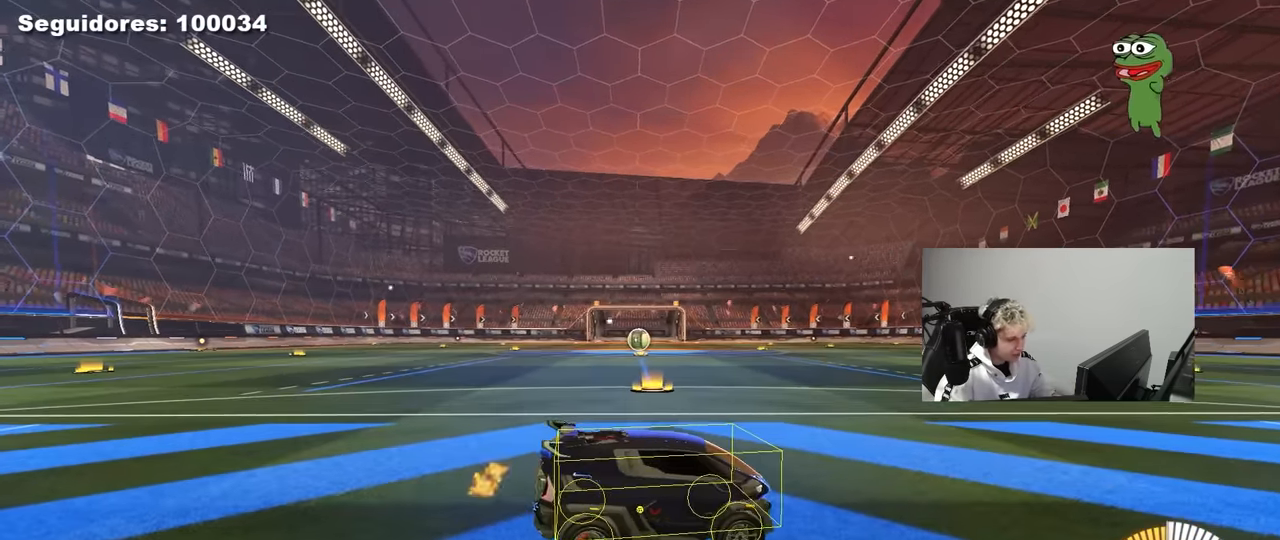
{"keys": ["z"], "mouse": [], "mouse_move": "still", "events": [[33, "z", "down"]]}
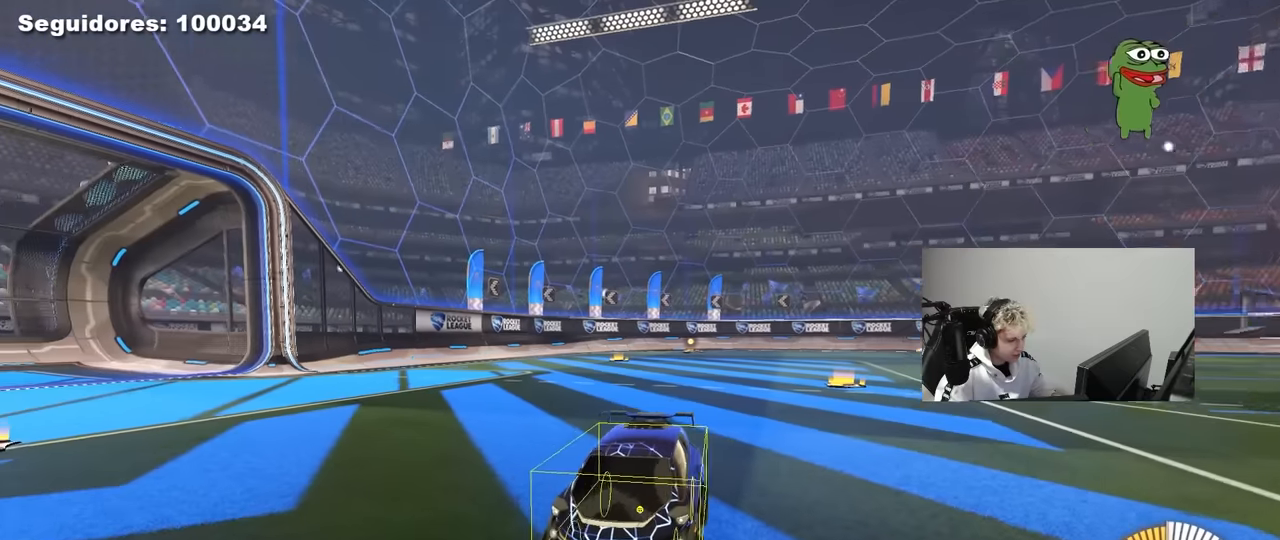
{"keys": ["d"], "mouse": [], "mouse_move": "still", "events": [[183, "z", "up"], [316, "d", "down"]]}
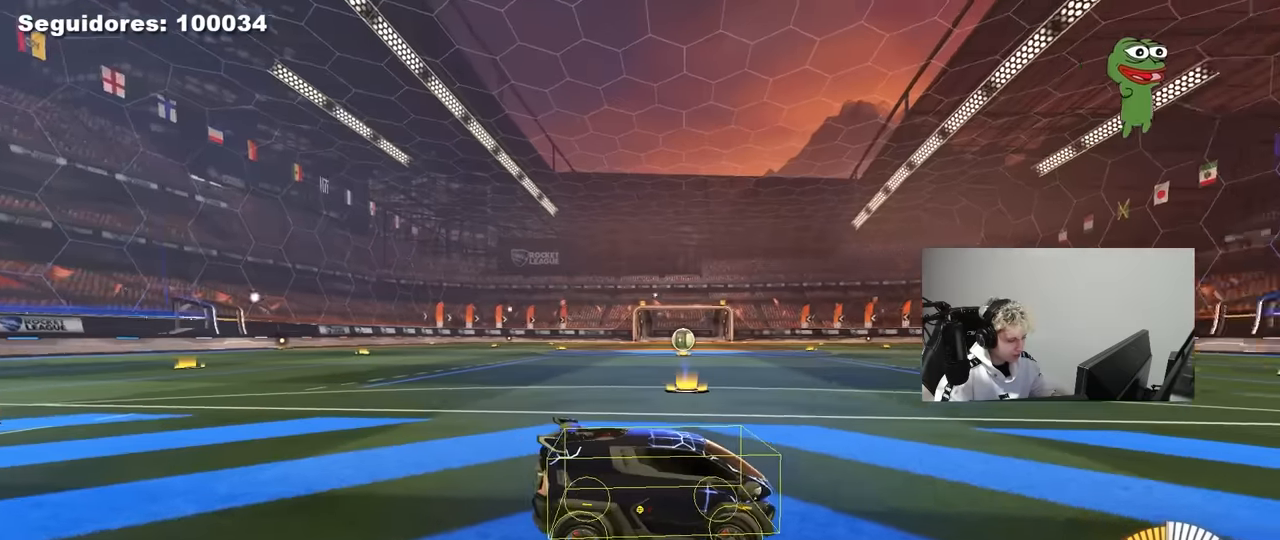
{"keys": ["x"], "mouse": [], "mouse_move": "still", "events": [[100, "d", "up"], [283, "x", "down"]]}
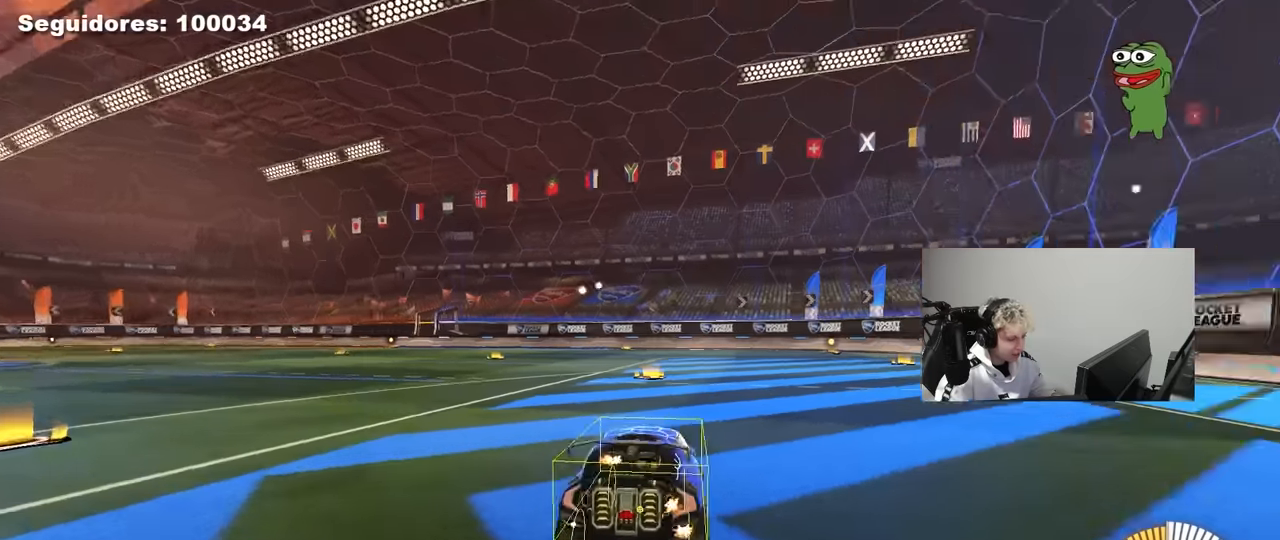
{"keys": [], "mouse": [], "mouse_move": "still", "events": [[116, "x", "up"]]}
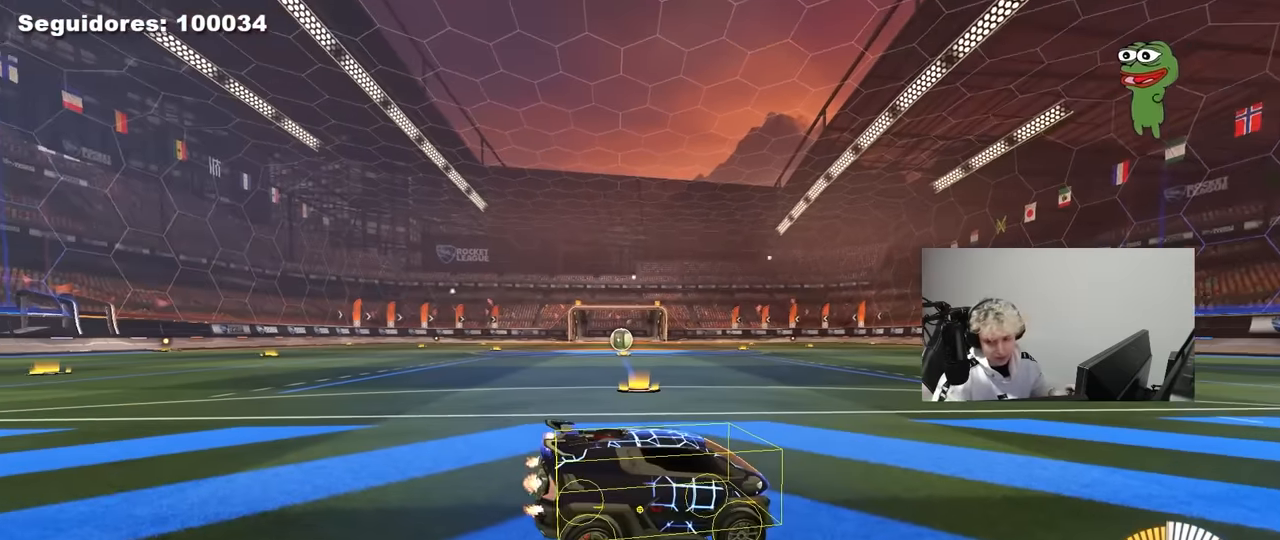
{"keys": [], "mouse": [], "mouse_move": "still", "events": []}
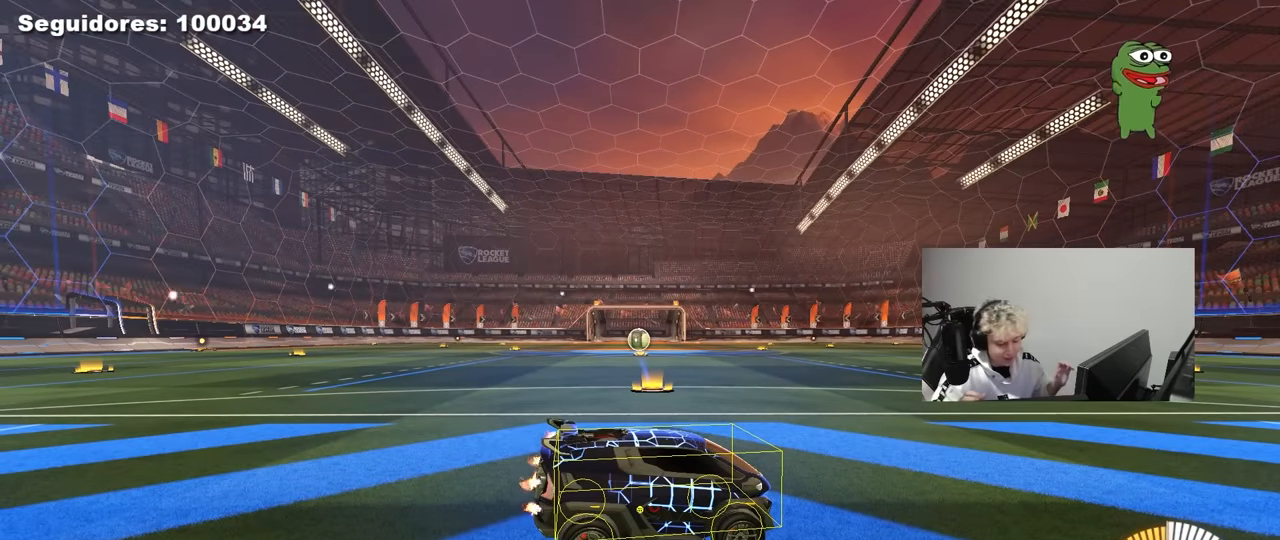
{"keys": [], "mouse": [], "mouse_move": "still", "events": []}
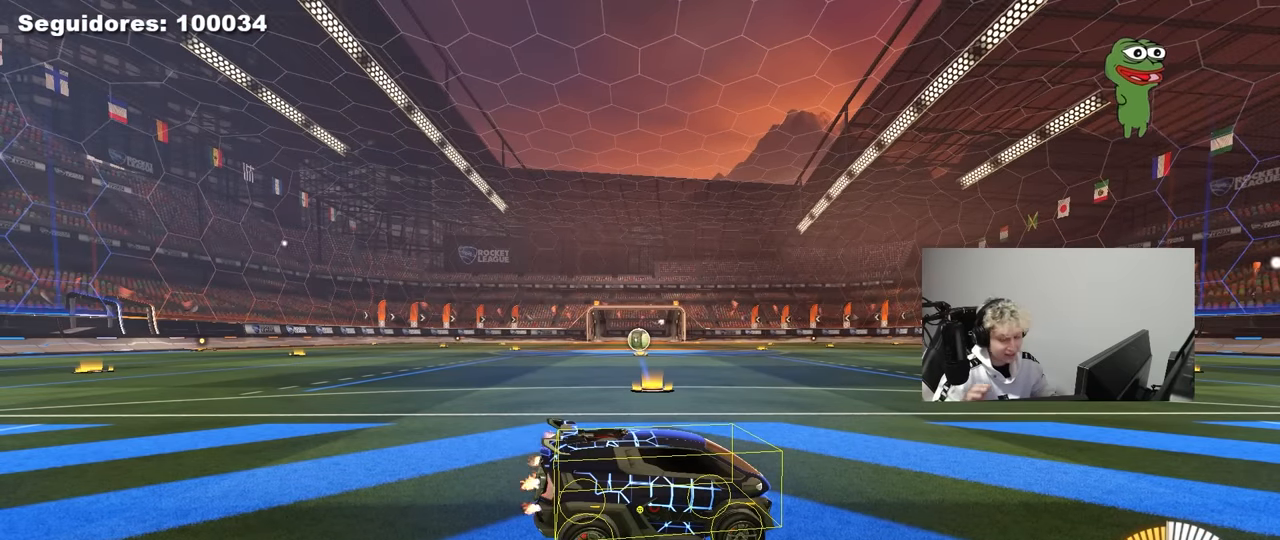
{"keys": [], "mouse": [], "mouse_move": "still", "events": [[166, "d", "down"], [166, "s", "down"], [266, "d", "up"], [316, "s", "up"]]}
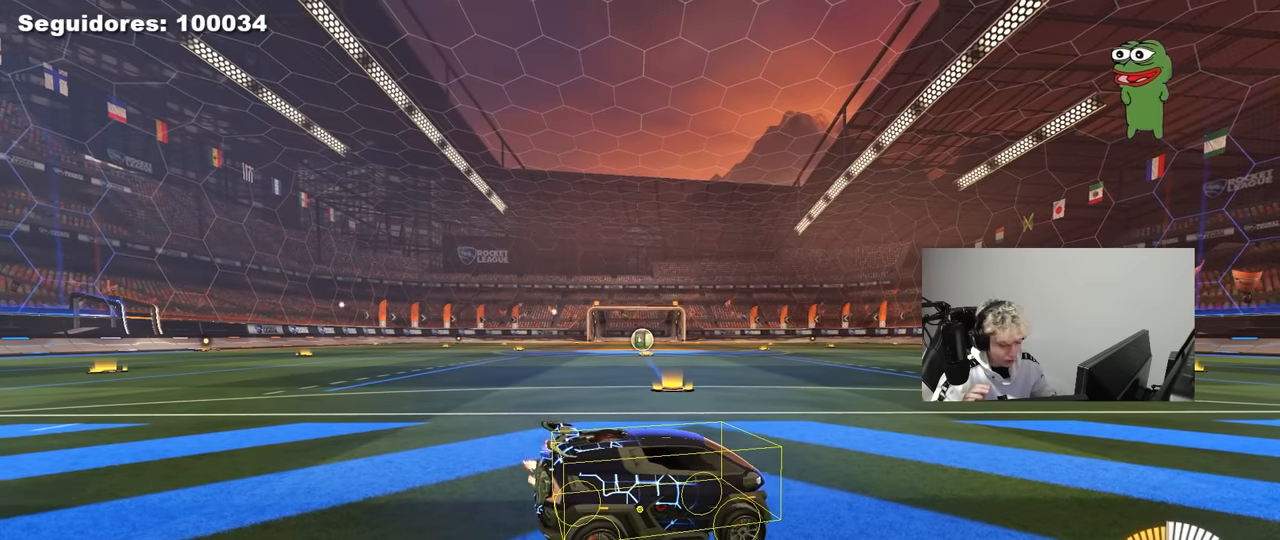
{"keys": ["d", "w"], "mouse": [], "mouse_move": "still", "events": [[366, "d", "down"], [416, "w", "down"]]}
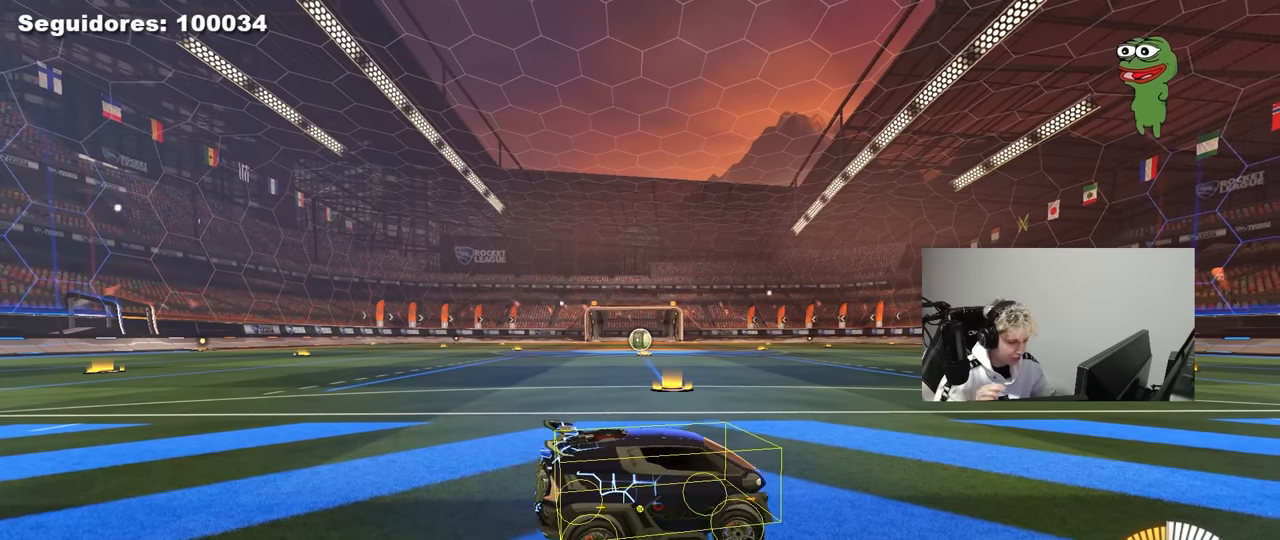
{"keys": [], "mouse": [], "mouse_move": "still", "events": [[66, "d", "up"], [66, "w", "up"]]}
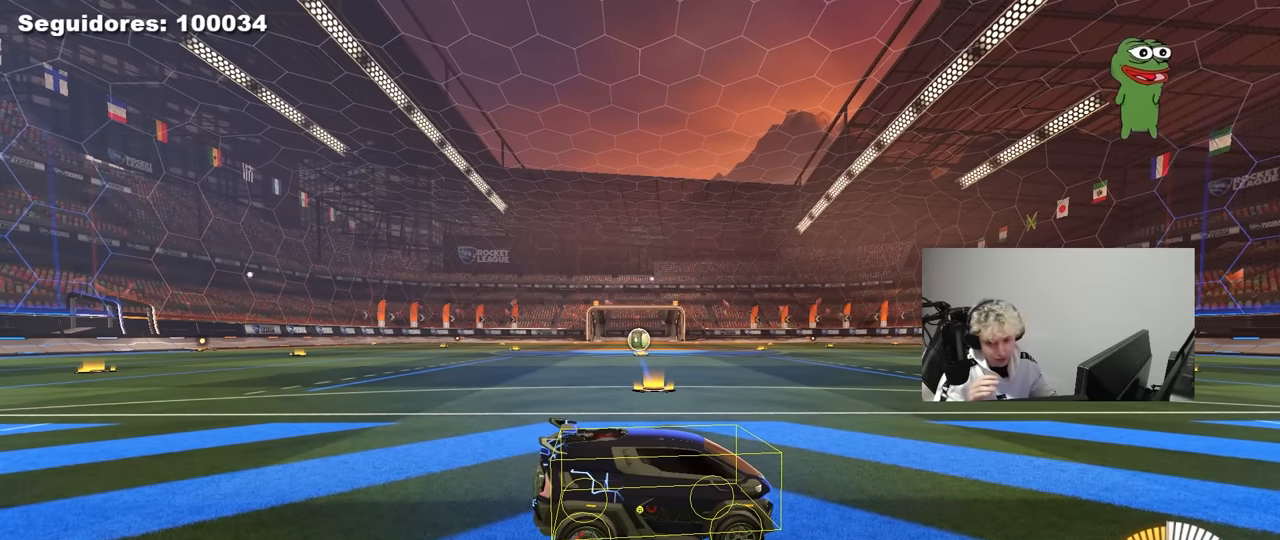
{"keys": [], "mouse": [], "mouse_move": "still", "events": []}
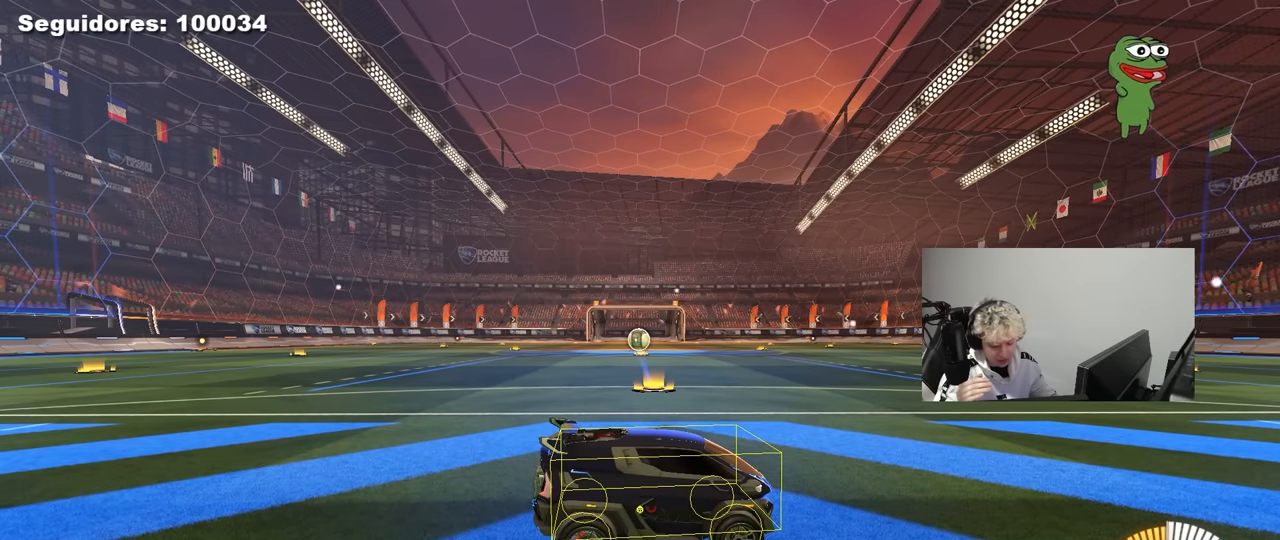
{"keys": [], "mouse": [], "mouse_move": "still", "events": [[50, "d", "down"], [183, "d", "up"]]}
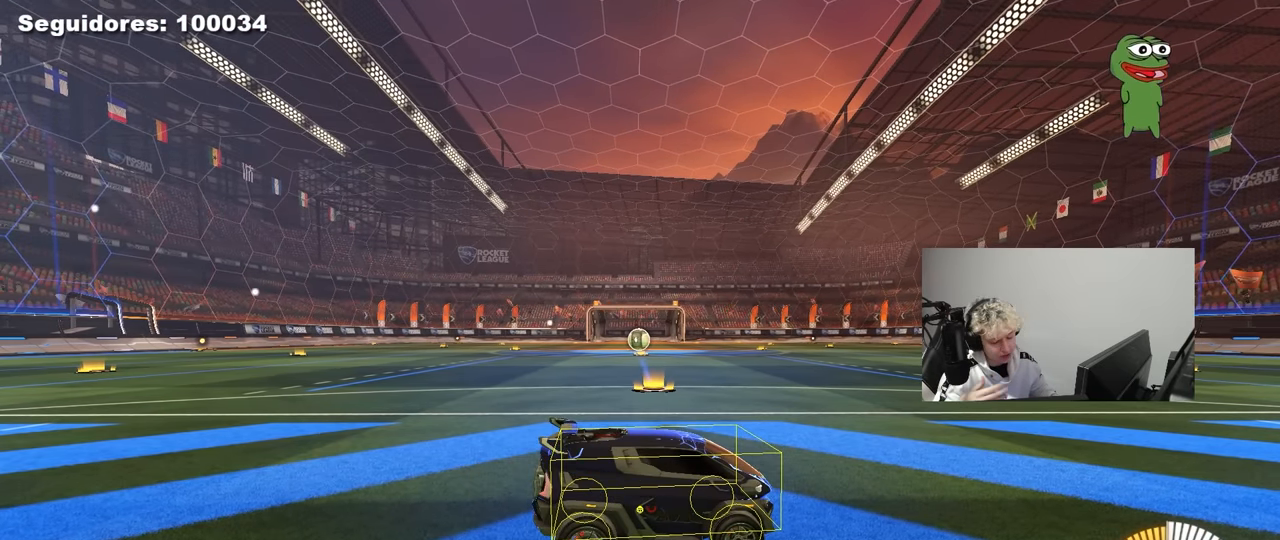
{"keys": [], "mouse": [], "mouse_move": "still", "events": []}
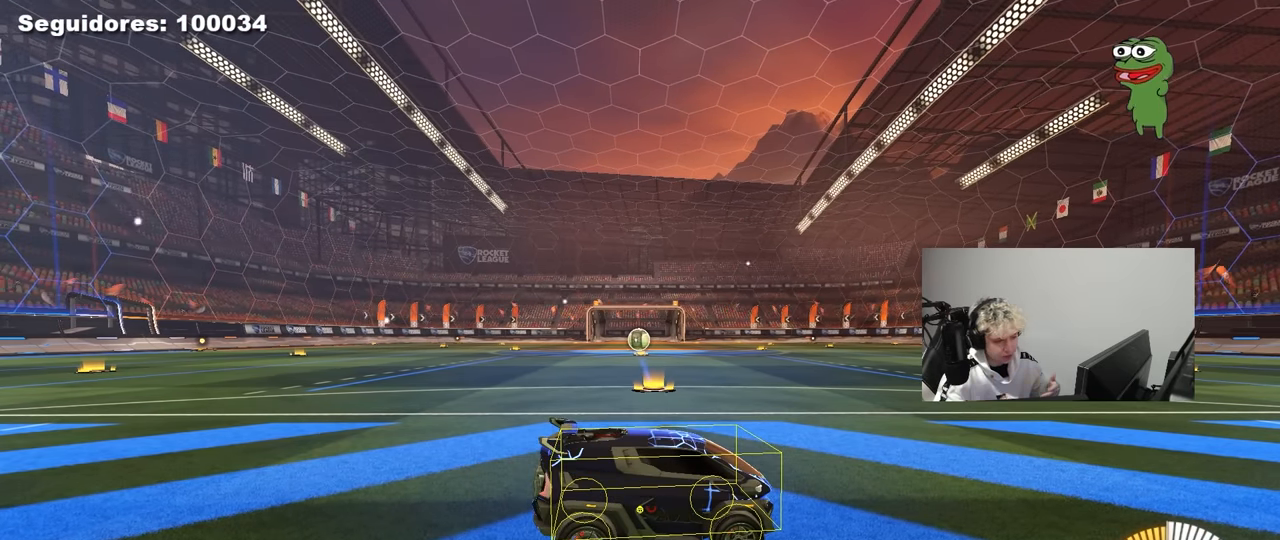
{"keys": [], "mouse": [], "mouse_move": "still", "events": []}
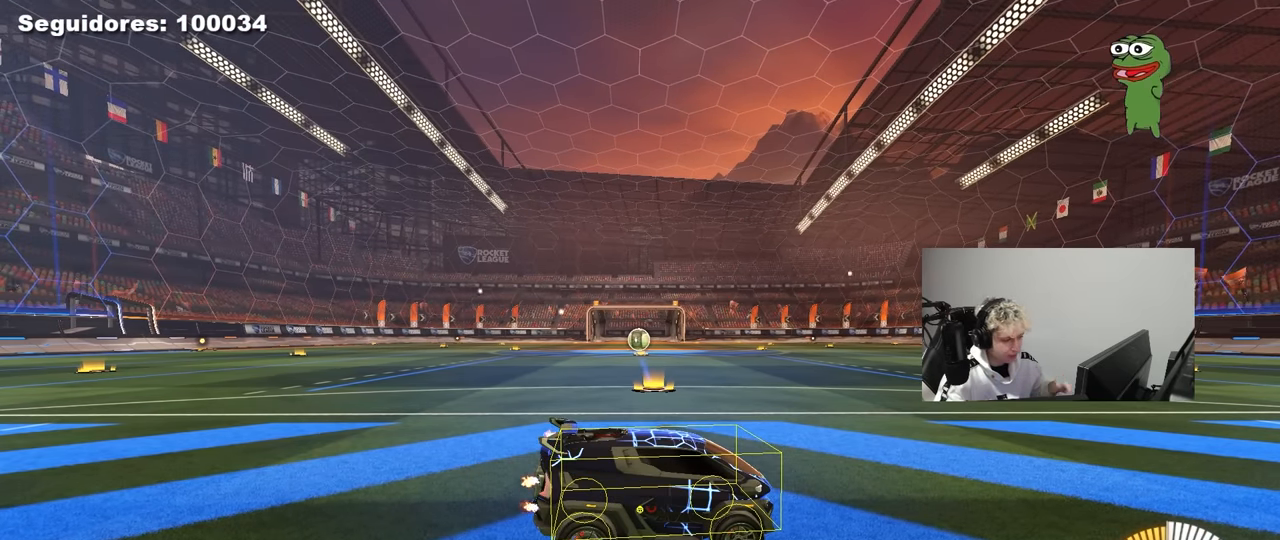
{"keys": [], "mouse": [], "mouse_move": "still", "events": []}
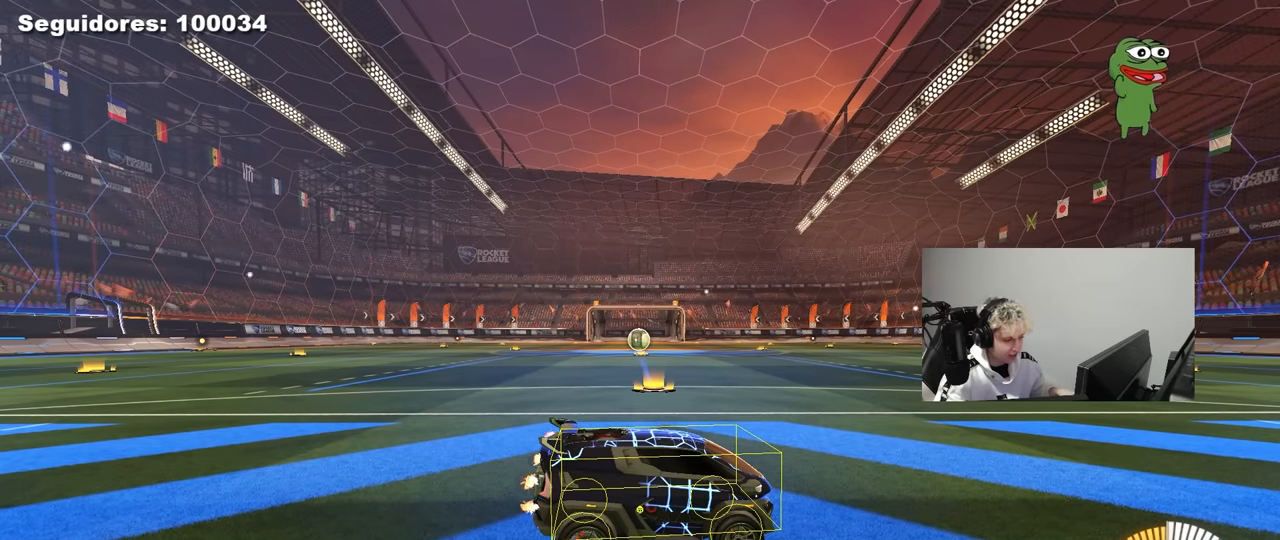
{"keys": ["a"], "mouse": [], "mouse_move": "still", "events": [[100, "d", "down"], [100, "w", "down"], [250, "d", "up"], [250, "w", "up"], [283, "a", "down"]]}
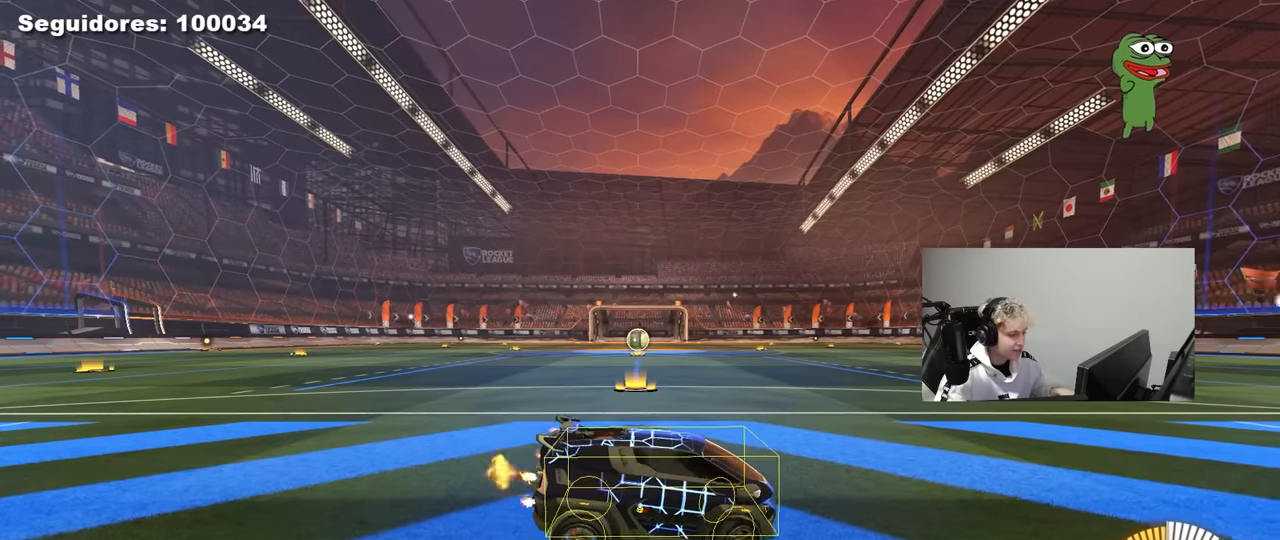
{"keys": [], "mouse": [], "mouse_move": "still", "events": [[33, "w", "down"], [166, "a", "up"], [166, "w", "up"], [266, "s", "down"], [400, "a", "down"], [450, "a", "up"], [450, "s", "up"]]}
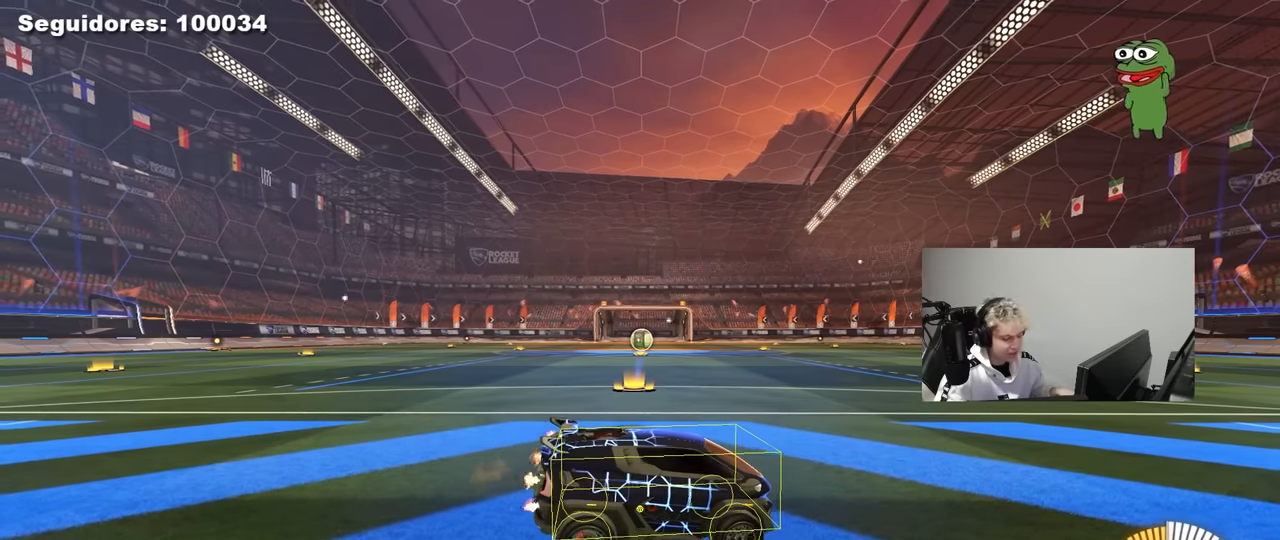
{"keys": [], "mouse": [], "mouse_move": "still", "events": [[183, "a", "down"], [183, "s", "down"], [366, "a", "up"], [366, "s", "up"]]}
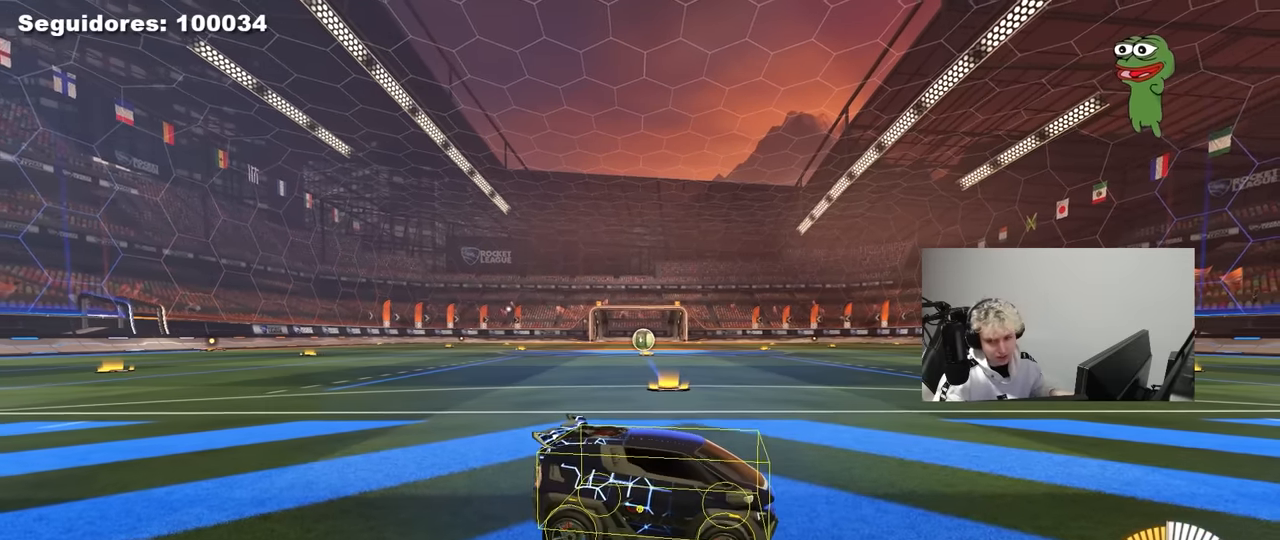
{"keys": [], "mouse": [], "mouse_move": "still", "events": [[16, "w", "down"], [150, "w", "up"]]}
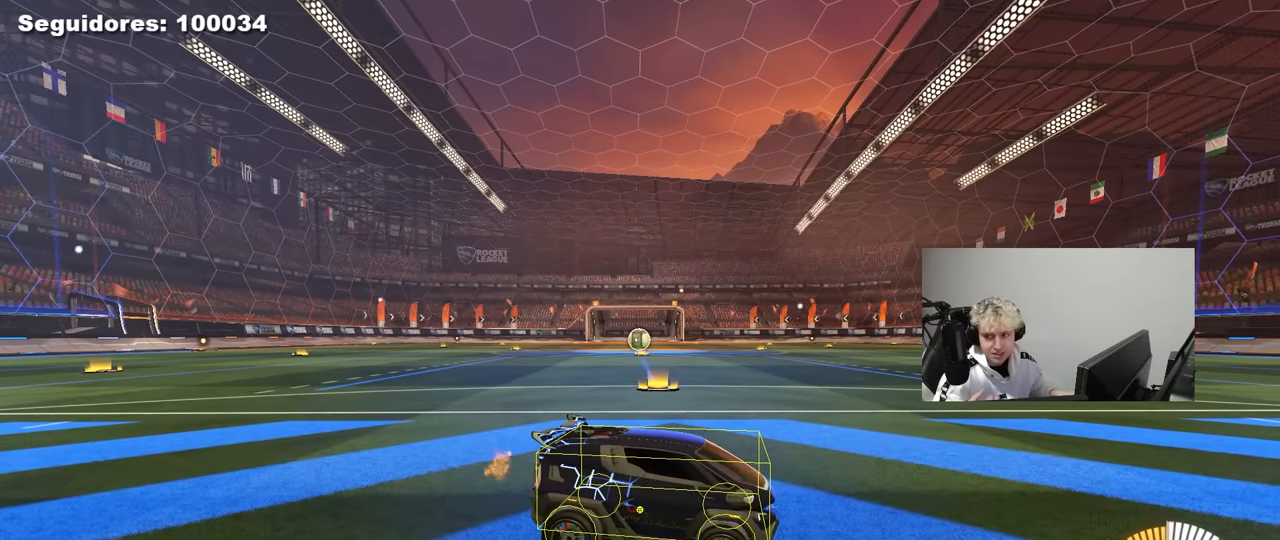
{"keys": [], "mouse": [], "mouse_move": "still", "events": []}
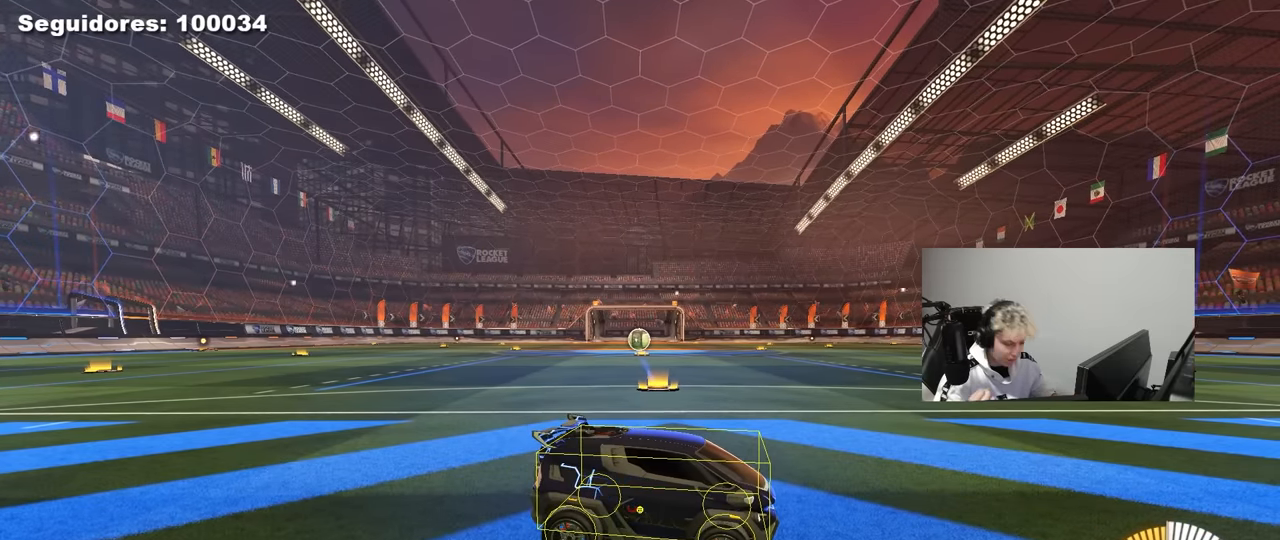
{"keys": [], "mouse": [], "mouse_move": "still", "events": []}
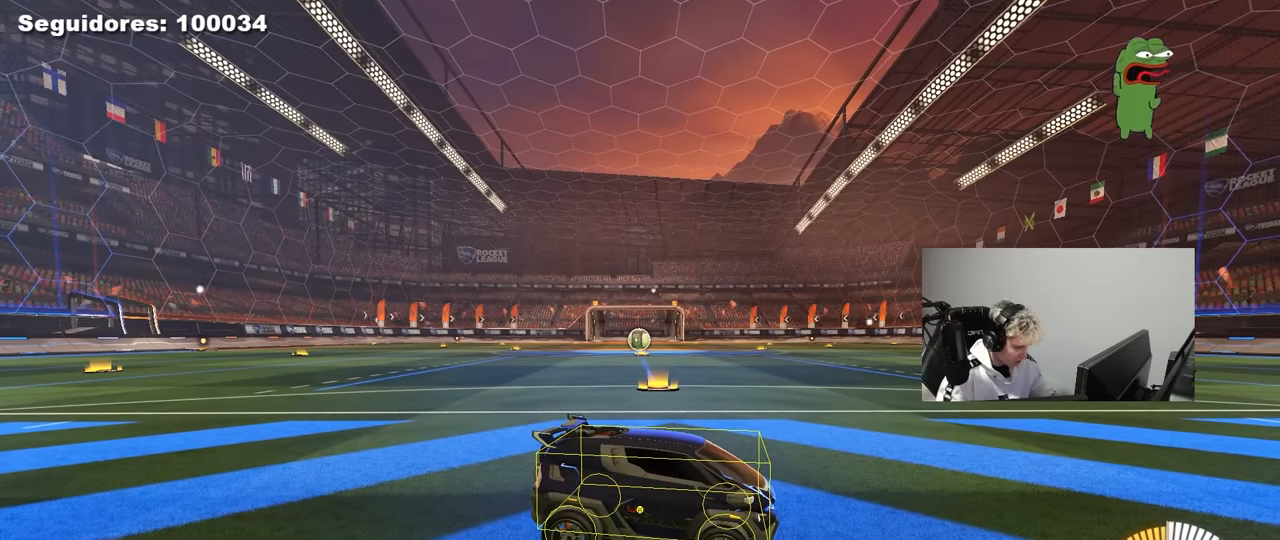
{"keys": [], "mouse": [], "mouse_move": "still", "events": [[150, "a", "down"], [200, "w", "down"], [383, "w", "up"], [433, "a", "up"]]}
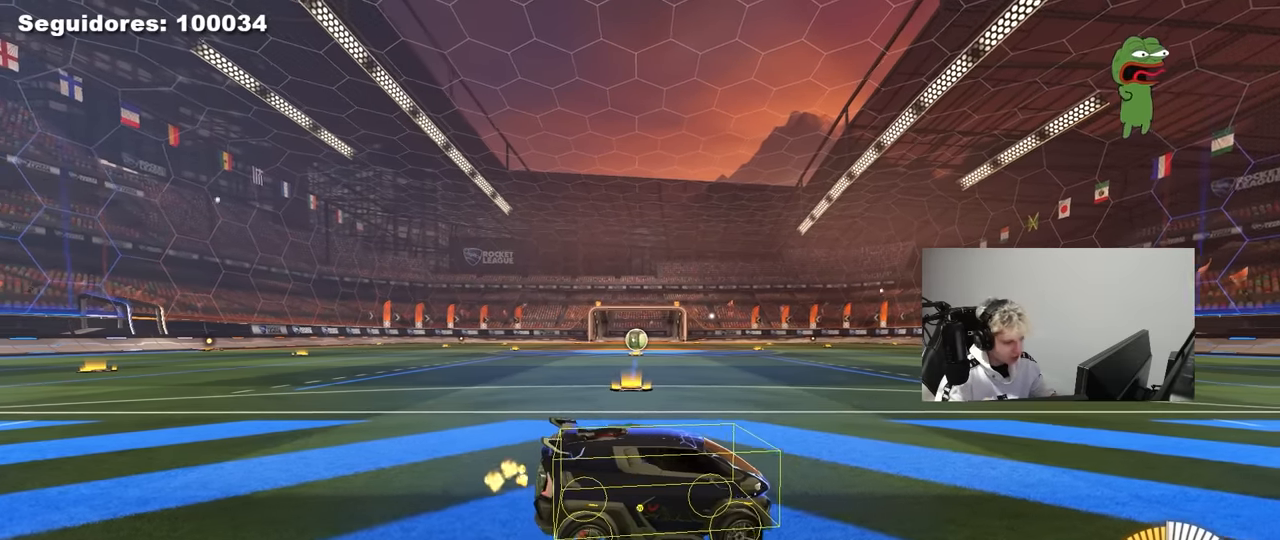
{"keys": [], "mouse": [], "mouse_move": "still", "events": [[66, "s", "down"], [216, "a", "down"], [316, "s", "up"], [350, "a", "up"]]}
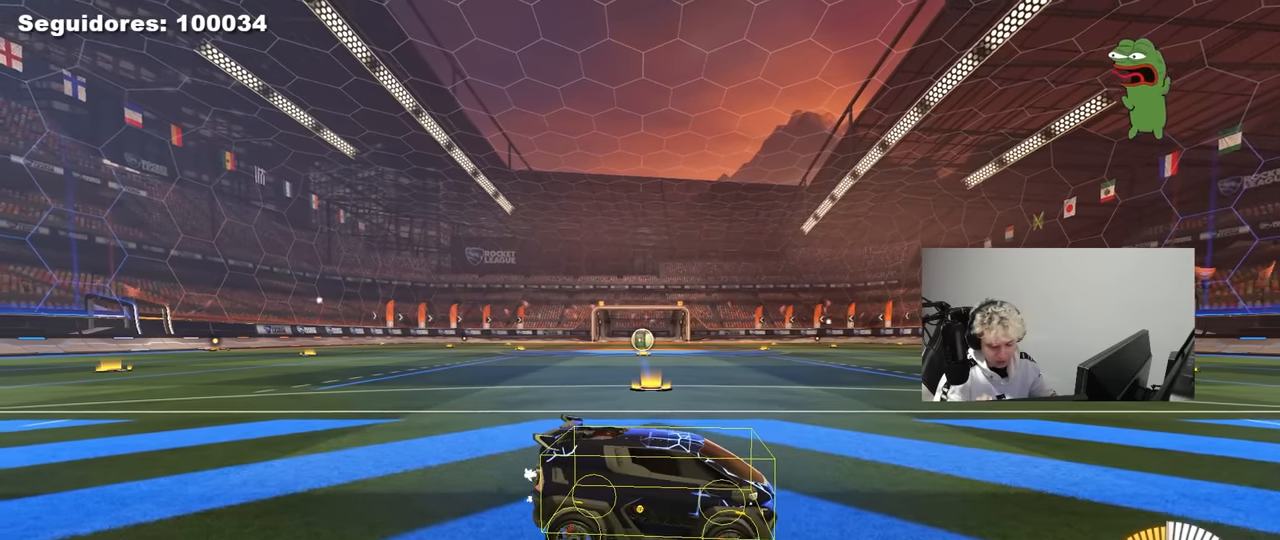
{"keys": ["a"], "mouse": [], "mouse_move": "still", "events": [[83, "w", "down"], [233, "w", "up"], [466, "a", "down"]]}
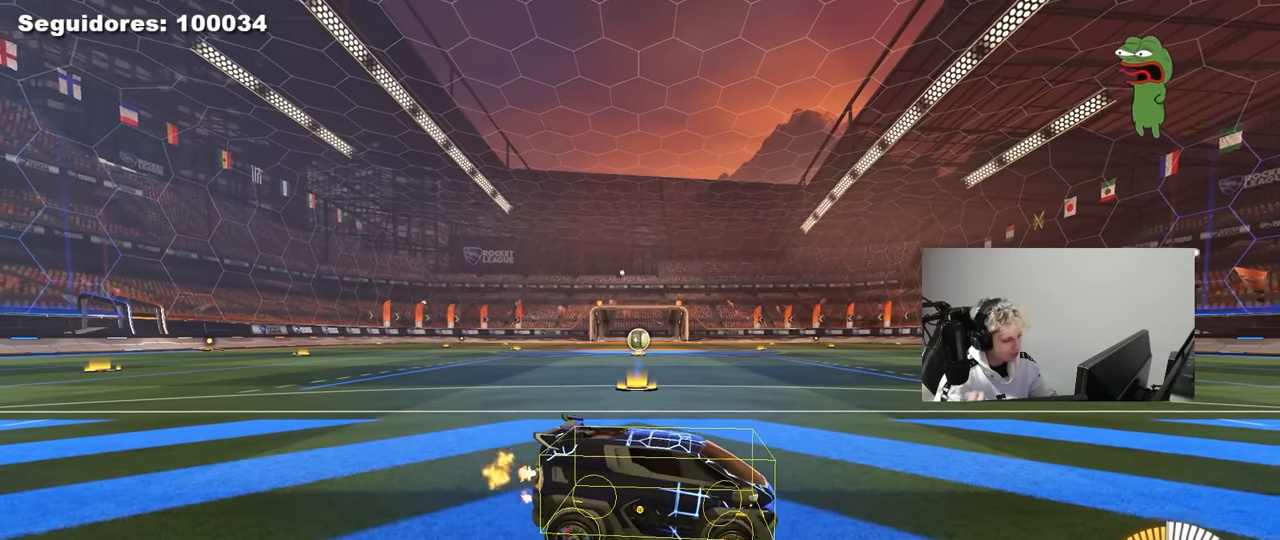
{"keys": ["d", "w"], "mouse": [], "mouse_move": "still", "events": [[16, "s", "down"], [100, "a", "up"], [100, "d", "down"], [333, "d", "up"], [333, "s", "up"], [433, "d", "down"], [433, "w", "down"]]}
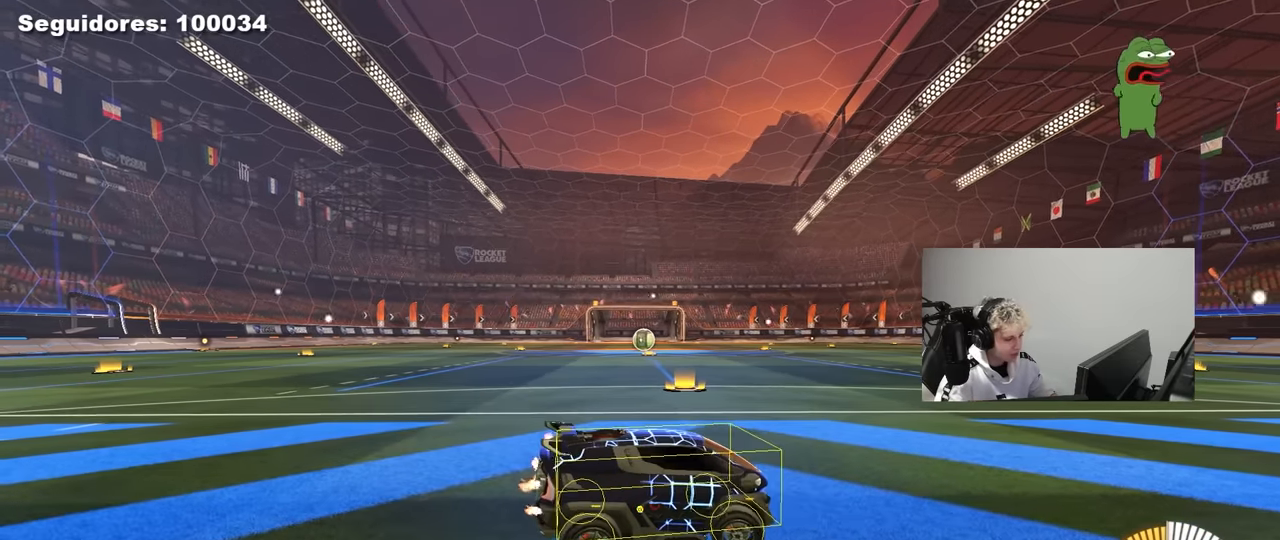
{"keys": ["d", "shift", "w"], "mouse": [], "mouse_move": "still", "events": [[66, "shift", "down"]]}
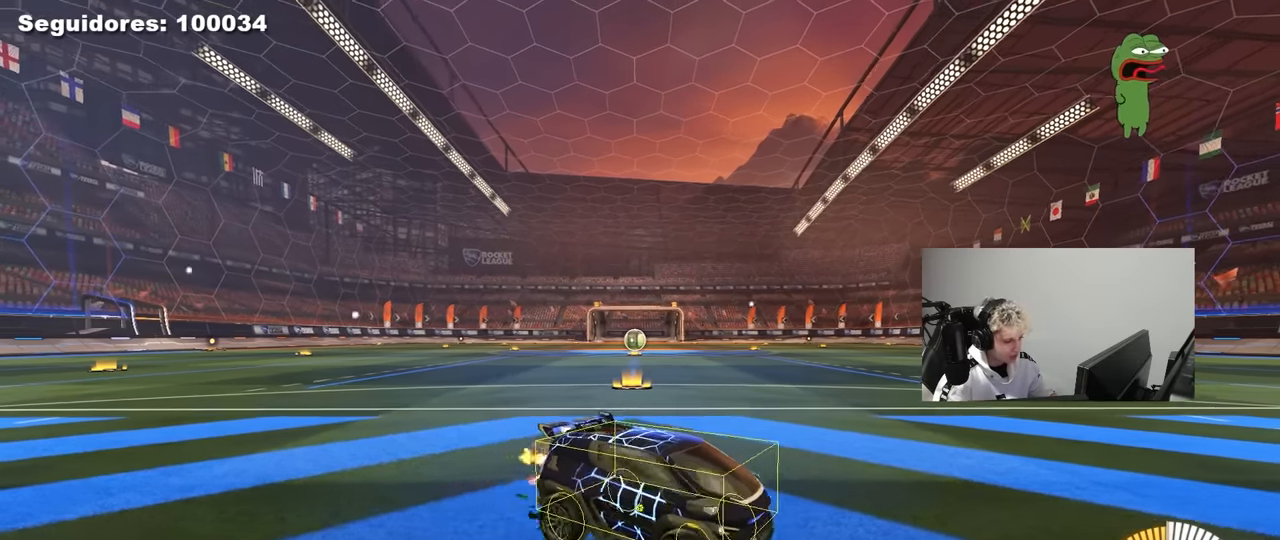
{"keys": ["a", "s"], "mouse": [], "mouse_move": "still", "events": [[283, "d", "up"], [283, "shift", "up"], [283, "w", "up"], [333, "a", "down"], [366, "s", "down"], [366, "w", "down"], [416, "w", "up"]]}